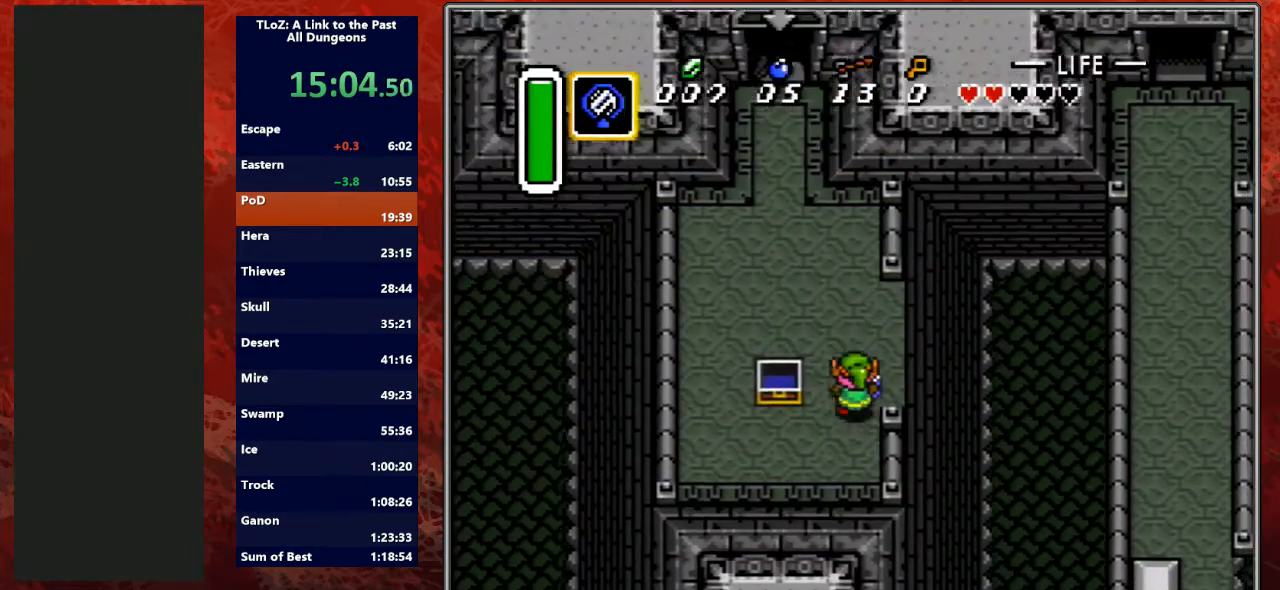
Gameplay with a controller (Nintendo layout); each line is a JSON object with the inputs held at the frame after it. "events" lists button and stick changes between this image and that frame as [ms after this image, input, new state], when the widget could be followed in between. Not read: L3 R3.
{"buttons": ["DPAD_UP", "DPAD_RIGHT"], "events": [[300, "A", "down"], [500, "A", "up"]]}
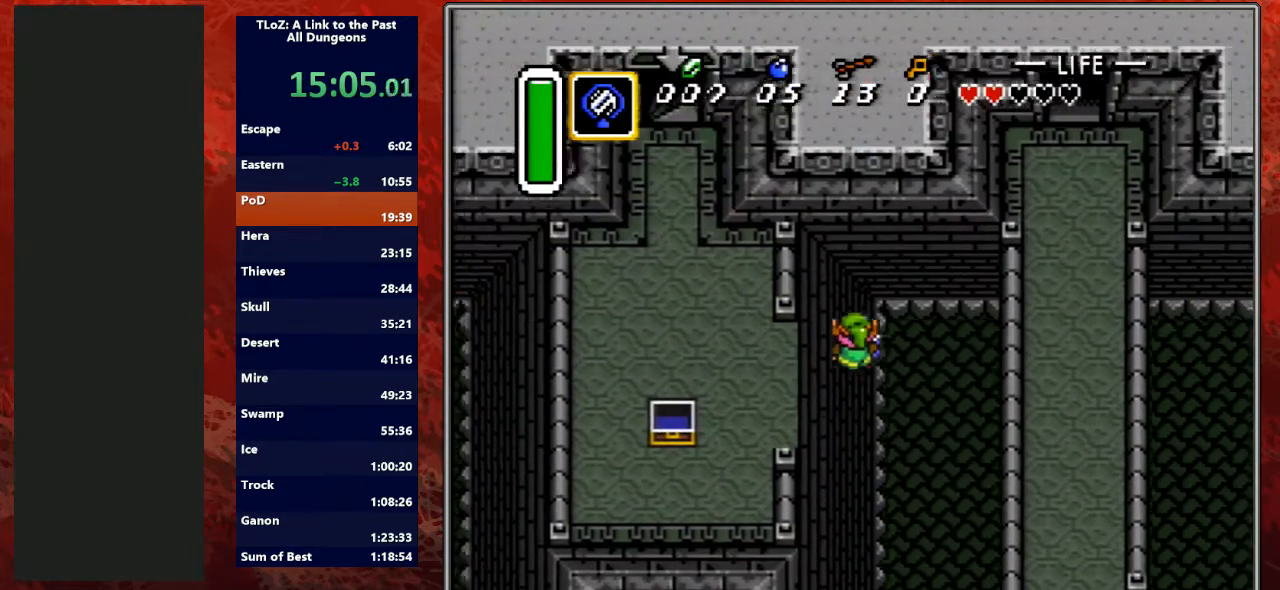
{"buttons": ["L1"], "events": [[33, "DPAD_RIGHT", "up"], [33, "DPAD_UP", "up"], [467, "L1", "down"]]}
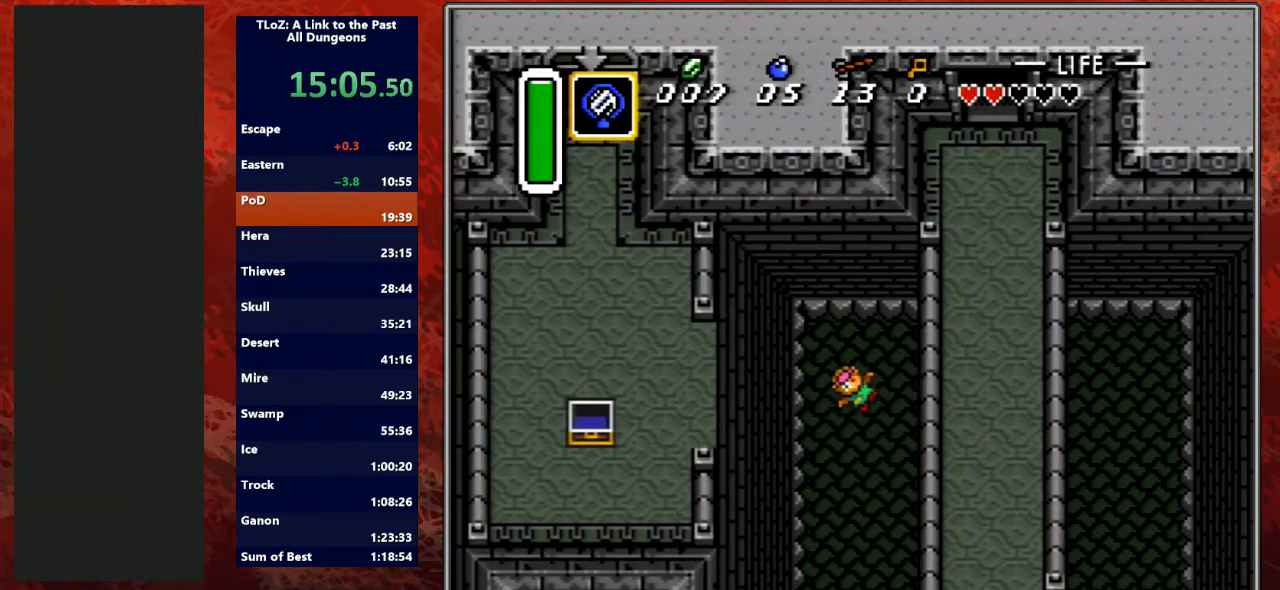
{"buttons": ["R1"], "events": [[133, "L1", "up"], [133, "R1", "down"], [233, "R1", "up"], [300, "L1", "down"], [367, "L1", "up"], [367, "R1", "down"]]}
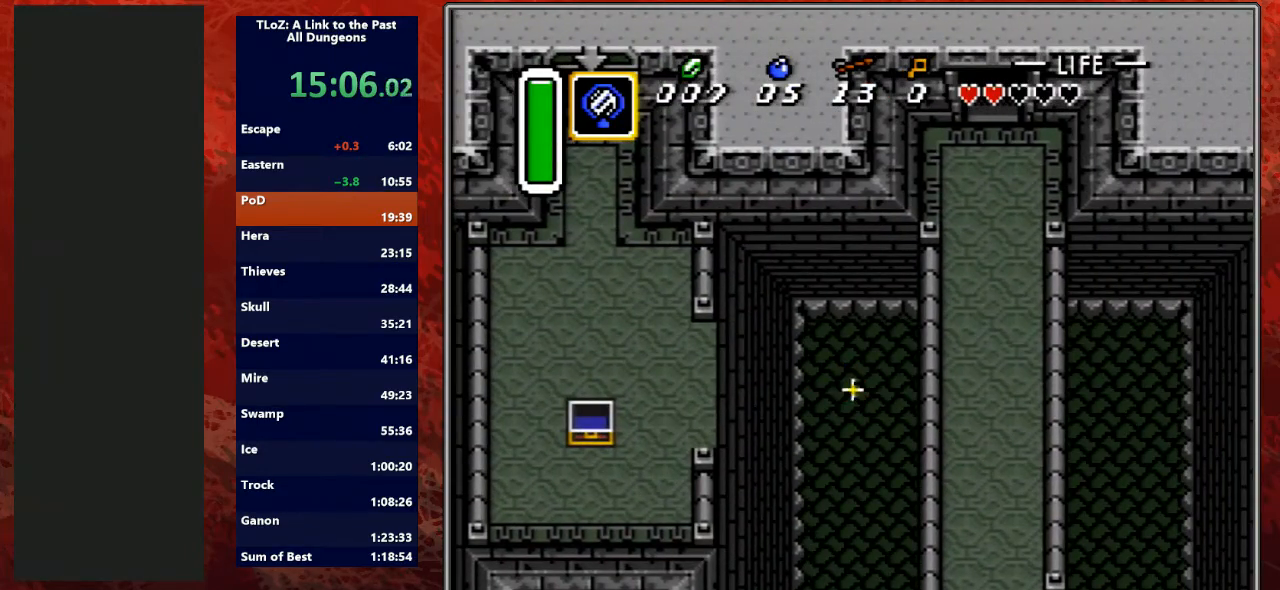
{"buttons": [], "events": [[33, "R1", "up"], [233, "L1", "down"], [267, "R1", "down"], [367, "L1", "up"], [433, "R1", "up"]]}
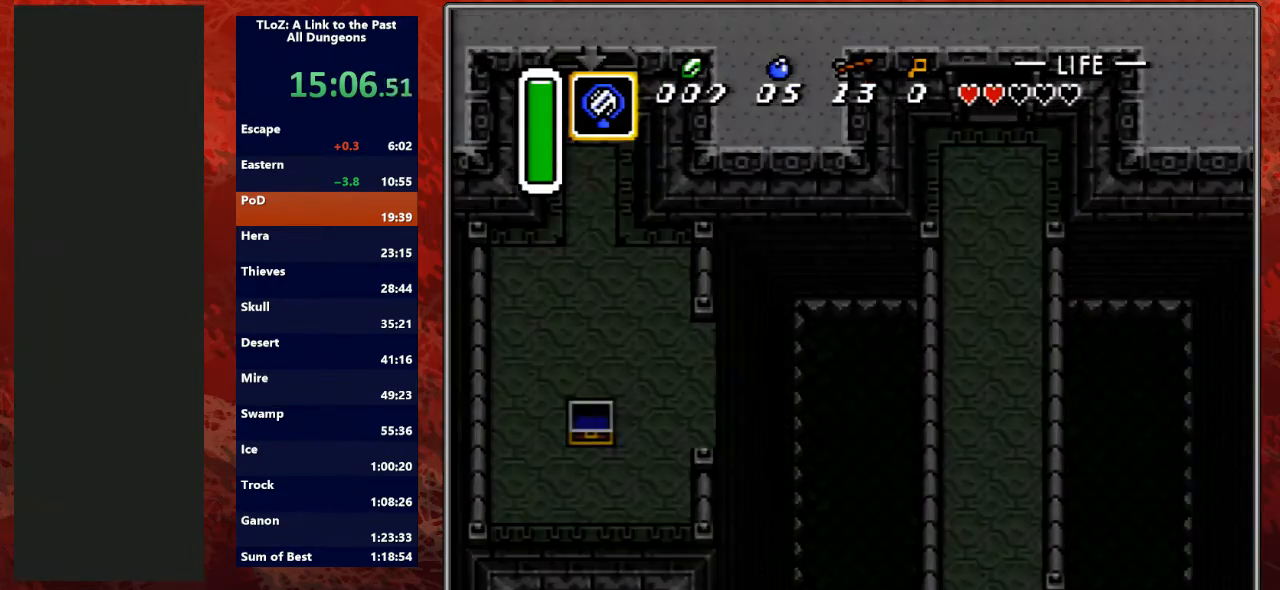
{"buttons": [], "events": []}
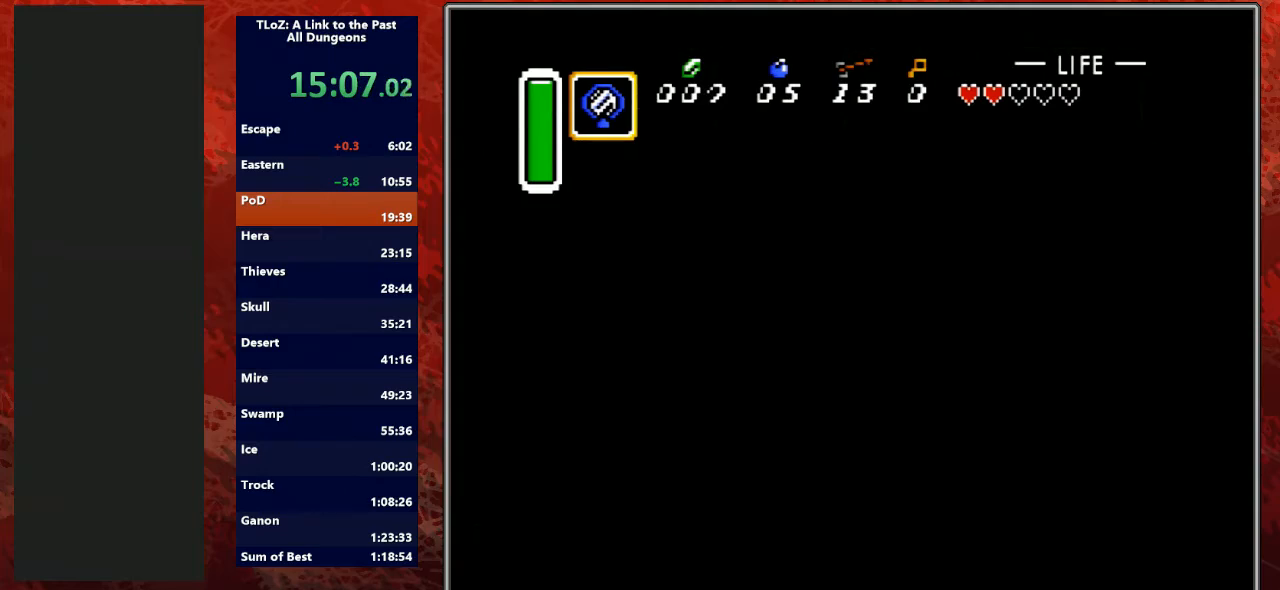
{"buttons": [], "events": []}
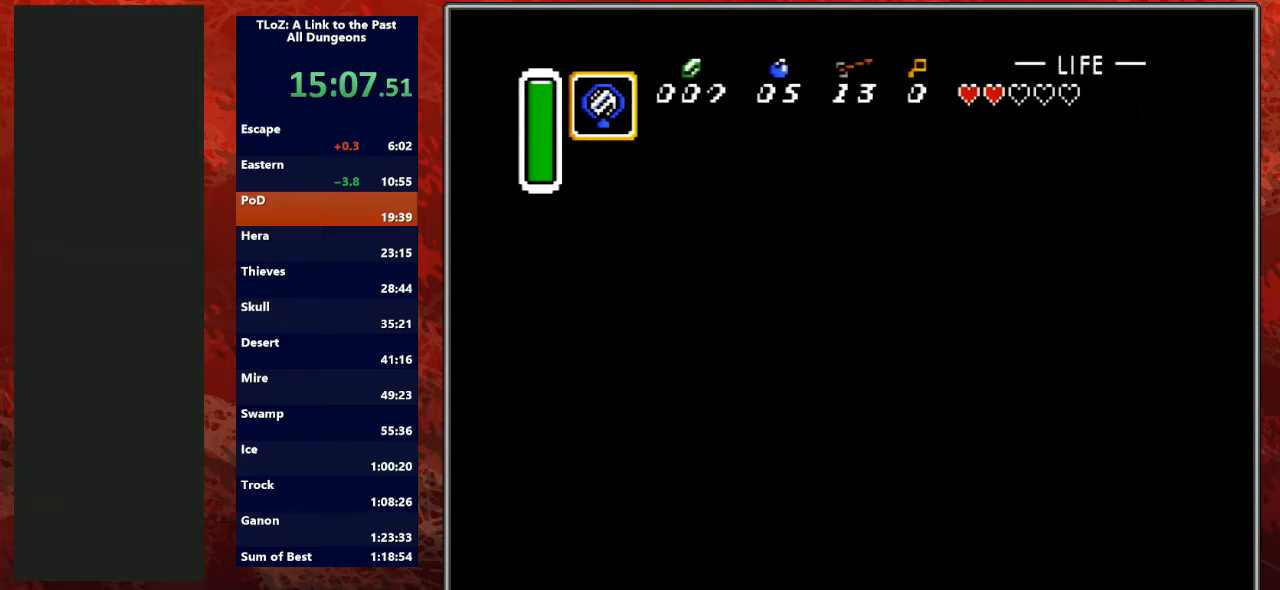
{"buttons": ["DPAD_DOWN", "DPAD_LEFT"], "events": [[33, "R1", "down"], [233, "DPAD_LEFT", "down"], [233, "R1", "up"], [267, "DPAD_DOWN", "down"]]}
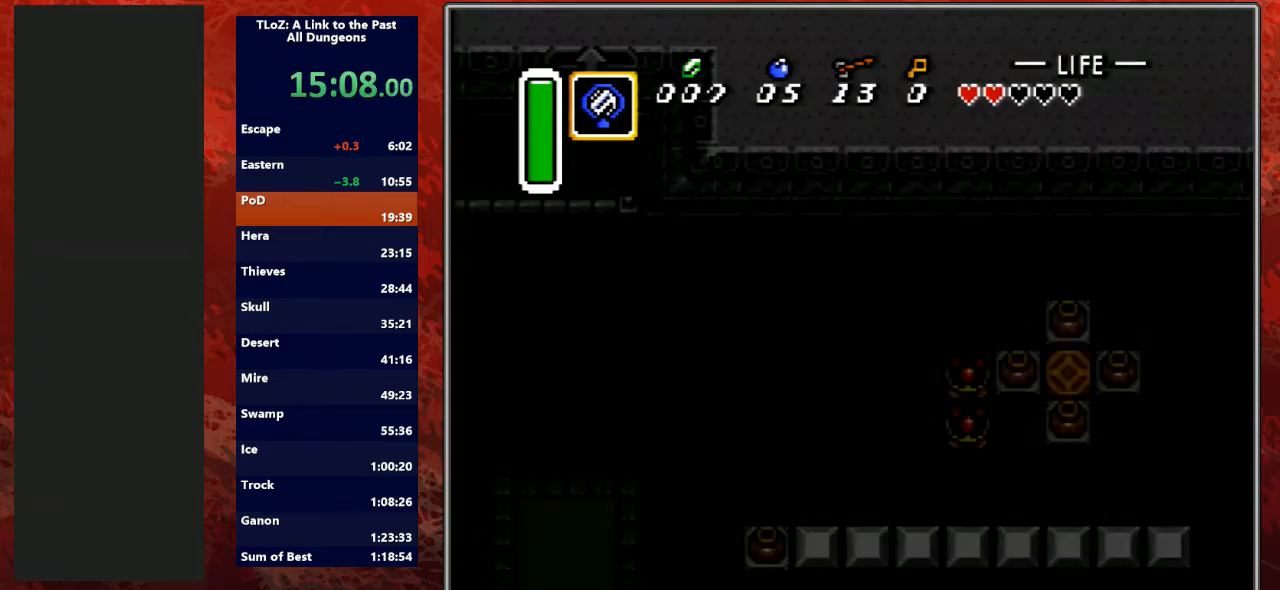
{"buttons": ["DPAD_DOWN", "DPAD_LEFT"], "events": []}
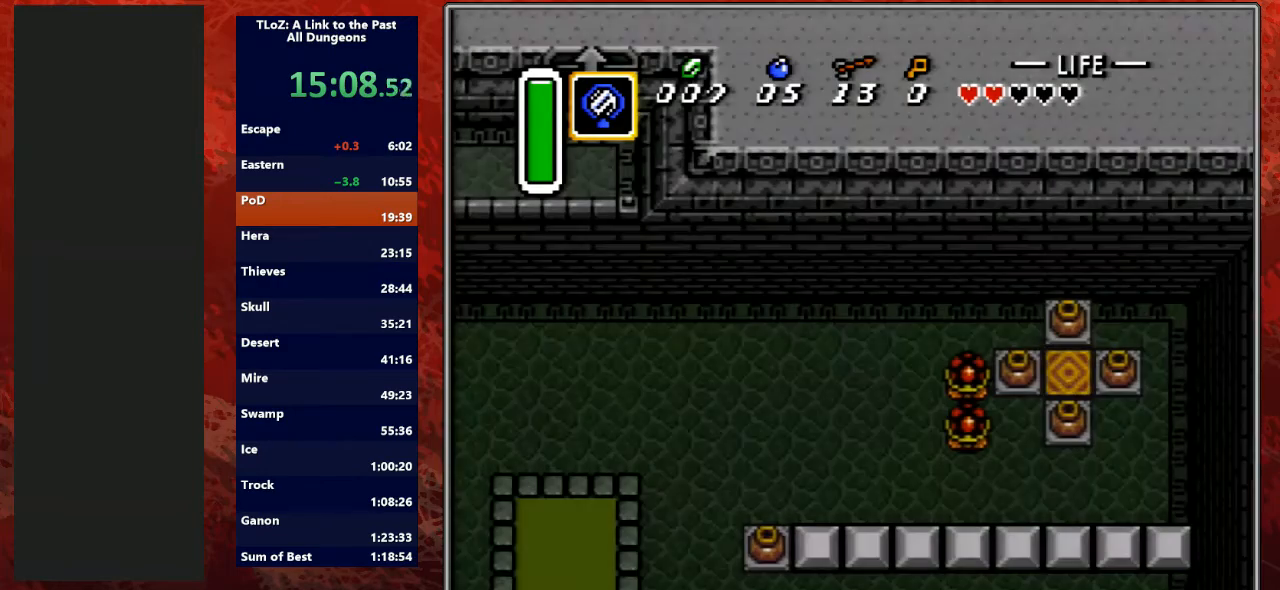
{"buttons": ["DPAD_DOWN", "DPAD_LEFT"], "events": []}
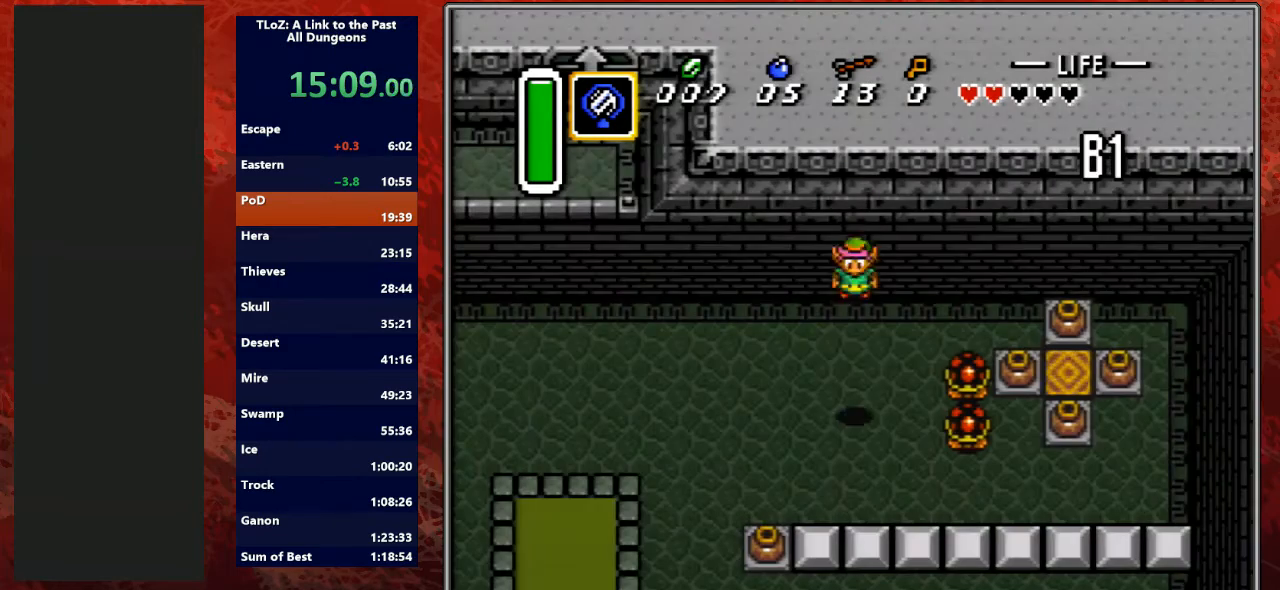
{"buttons": ["DPAD_DOWN", "DPAD_LEFT"], "events": []}
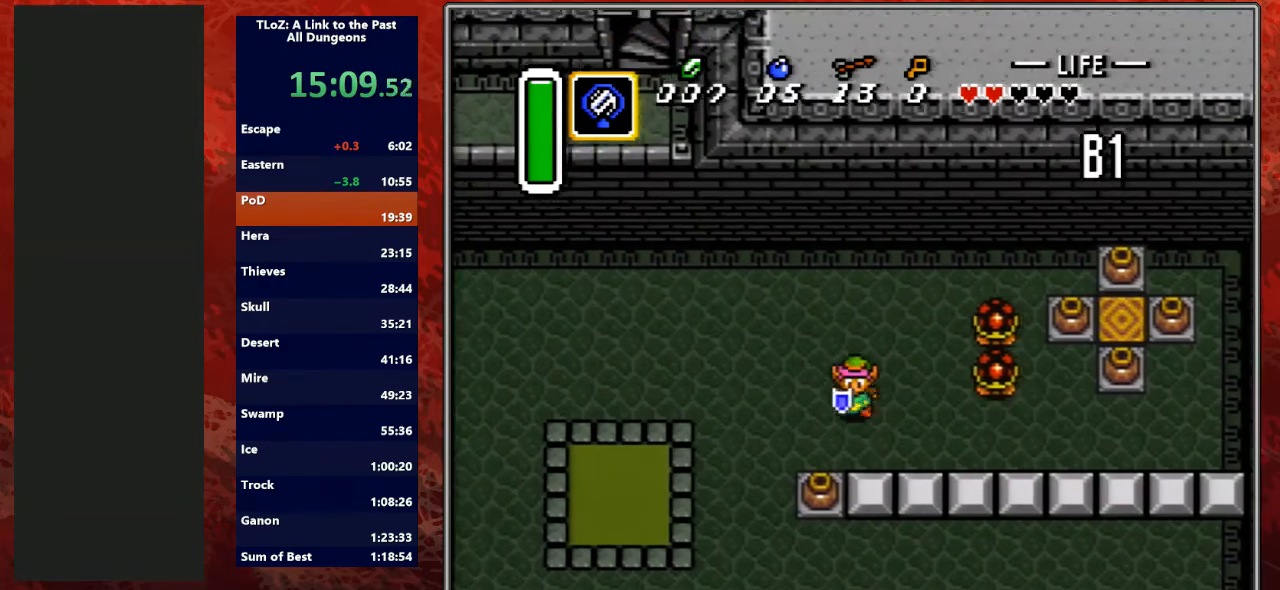
{"buttons": ["A", "DPAD_DOWN", "DPAD_LEFT"], "events": [[233, "DPAD_LEFT", "up"], [300, "A", "down"], [467, "DPAD_LEFT", "down"]]}
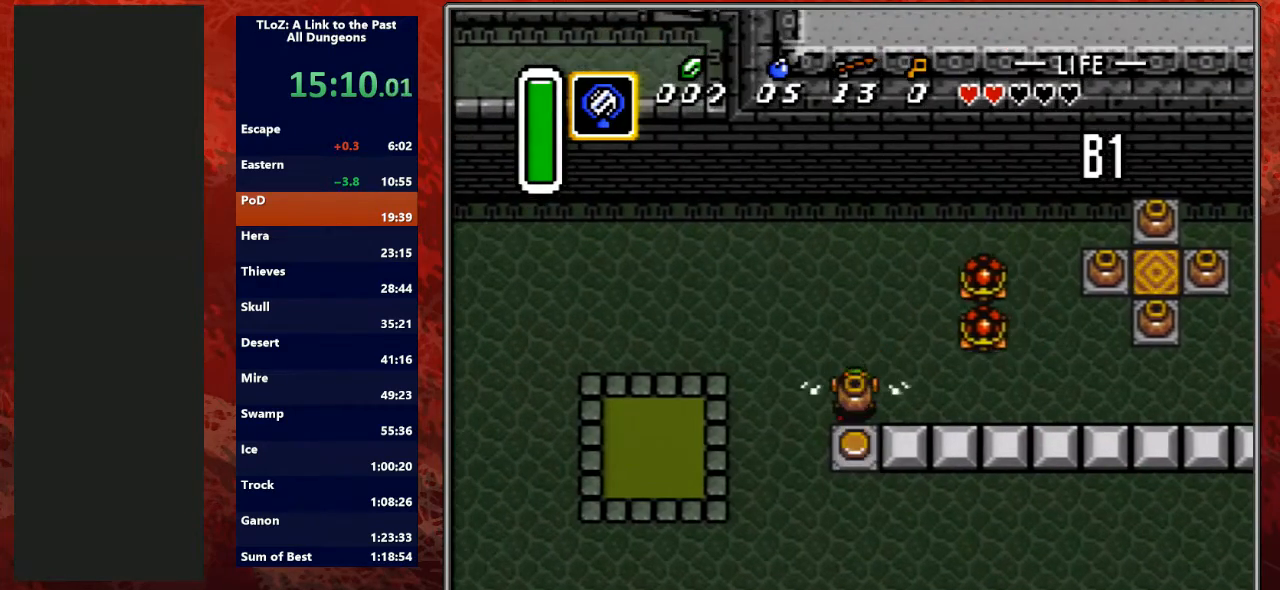
{"buttons": ["DPAD_DOWN", "DPAD_LEFT"], "events": [[33, "A", "up"], [233, "A", "down"], [400, "A", "up"]]}
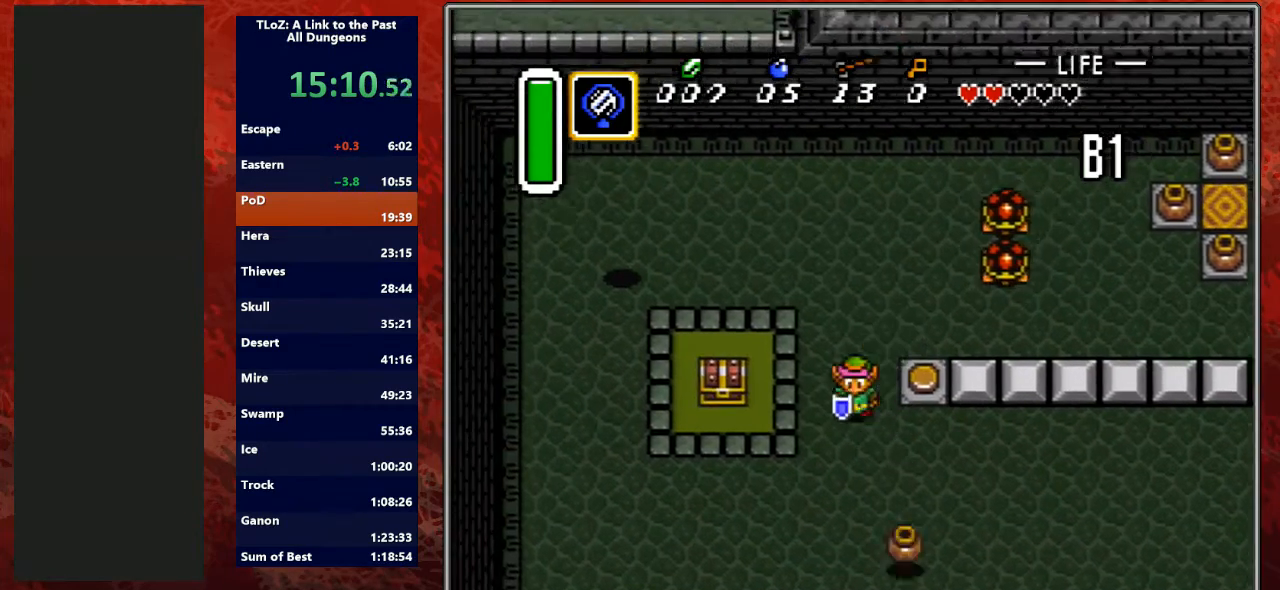
{"buttons": ["DPAD_LEFT"], "events": [[233, "DPAD_DOWN", "up"]]}
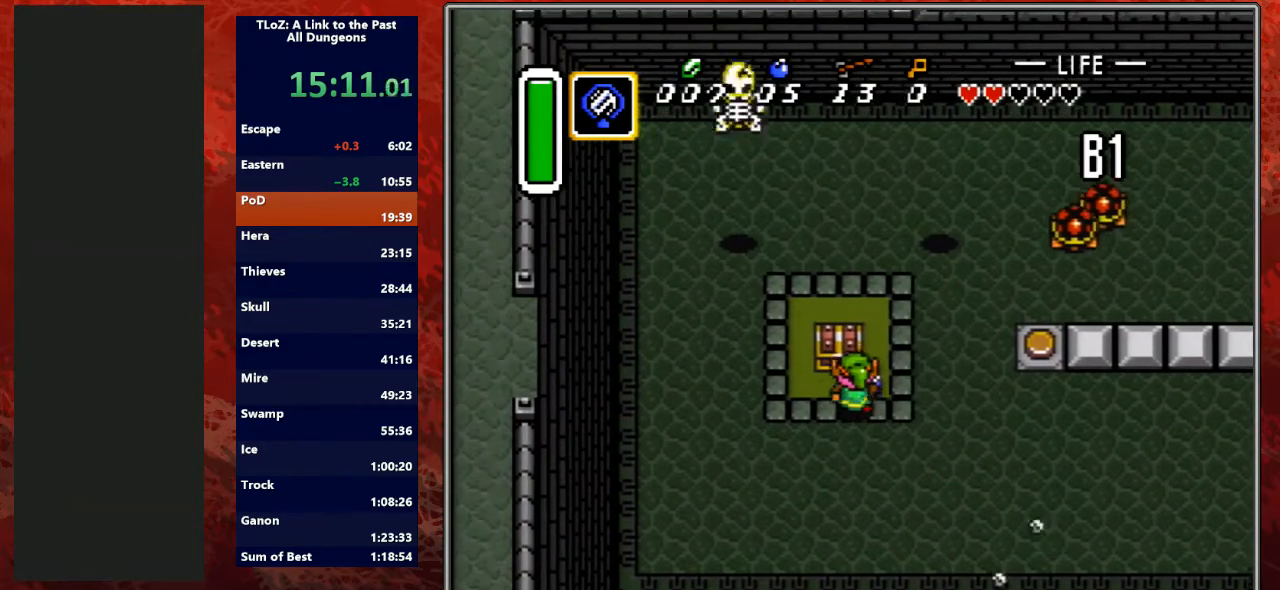
{"buttons": ["Y", "L1", "DPAD_RIGHT"], "events": [[33, "DPAD_LEFT", "up"], [33, "DPAD_UP", "down"], [67, "A", "down"], [167, "A", "up"], [167, "DPAD_UP", "up"], [267, "Y", "down"], [367, "DPAD_RIGHT", "down"], [367, "Y", "up"], [467, "Y", "down"], [500, "L1", "down"]]}
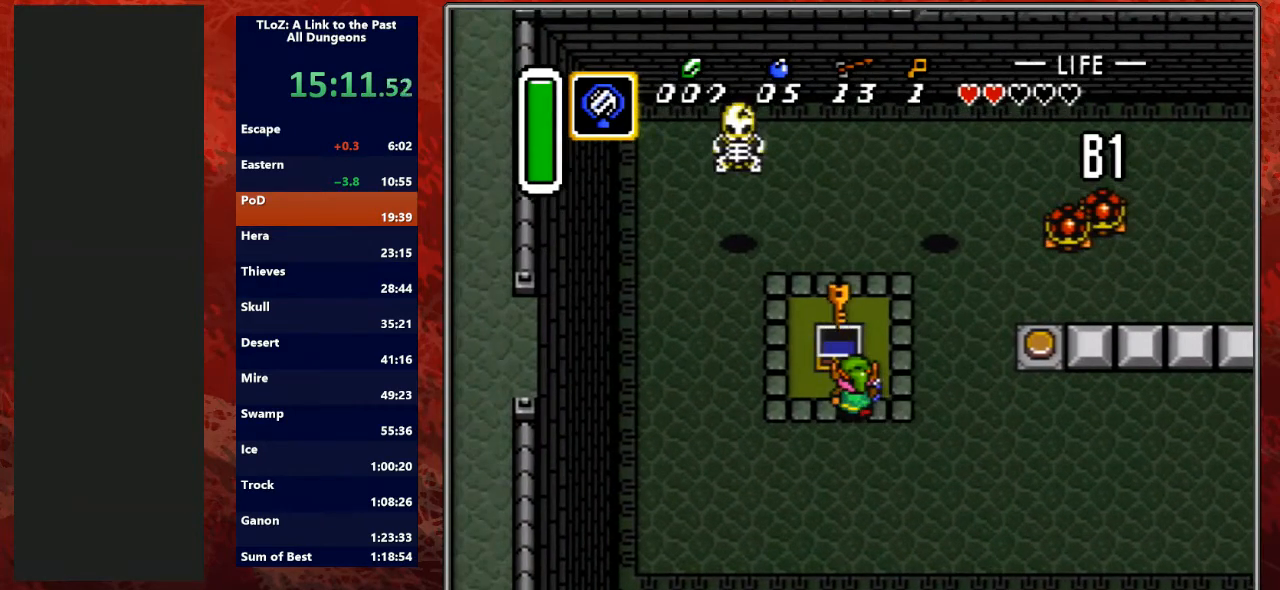
{"buttons": ["Y", "L1", "R1", "DPAD_RIGHT"], "events": [[67, "Y", "up"], [100, "DPAD_RIGHT", "up"], [133, "L1", "up"], [133, "Y", "down"], [200, "DPAD_RIGHT", "down"], [200, "L1", "down"], [200, "R1", "down"], [233, "Y", "up"], [300, "DPAD_RIGHT", "up"], [300, "L1", "up"], [333, "R1", "up"], [367, "Y", "down"], [433, "DPAD_RIGHT", "down"], [433, "L1", "down"], [433, "R1", "down"]]}
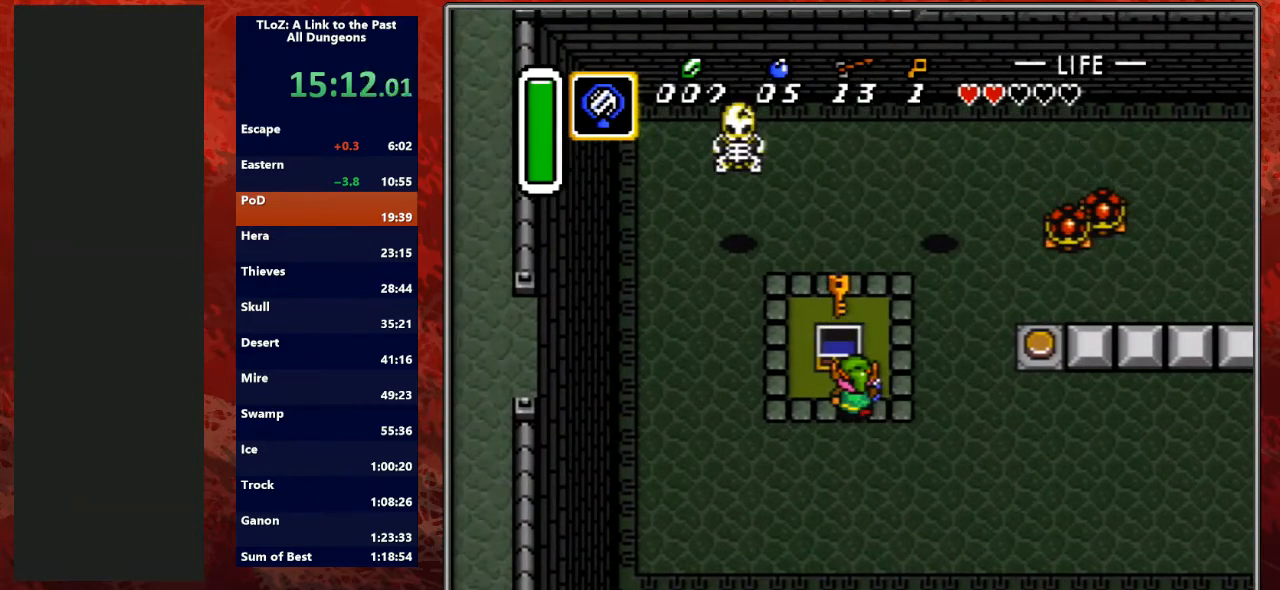
{"buttons": [], "events": [[33, "R1", "up"], [33, "Y", "up"], [67, "L1", "up"], [100, "DPAD_RIGHT", "up"], [100, "R1", "down"], [100, "Y", "down"], [167, "L1", "down"], [200, "R1", "up"], [200, "Y", "up"], [267, "L1", "up"], [267, "Y", "down"], [300, "R1", "down"], [367, "R1", "up"], [400, "Y", "up"]]}
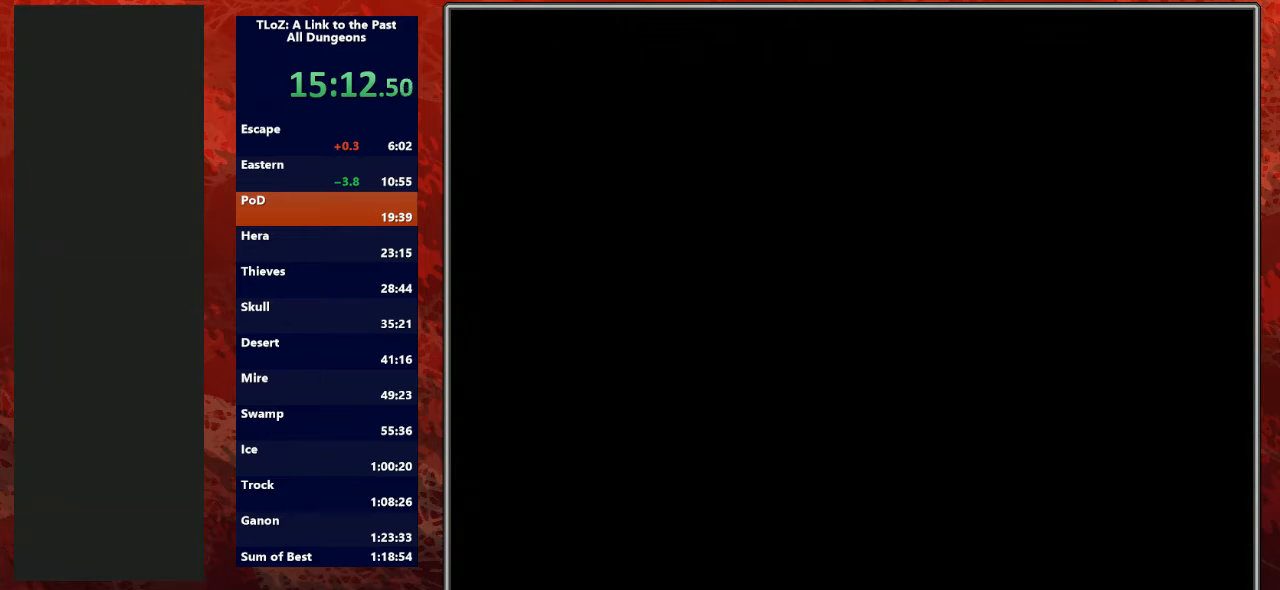
{"buttons": [], "events": [[267, "L1", "down"], [300, "R1", "down"], [400, "L1", "up"], [400, "R1", "up"]]}
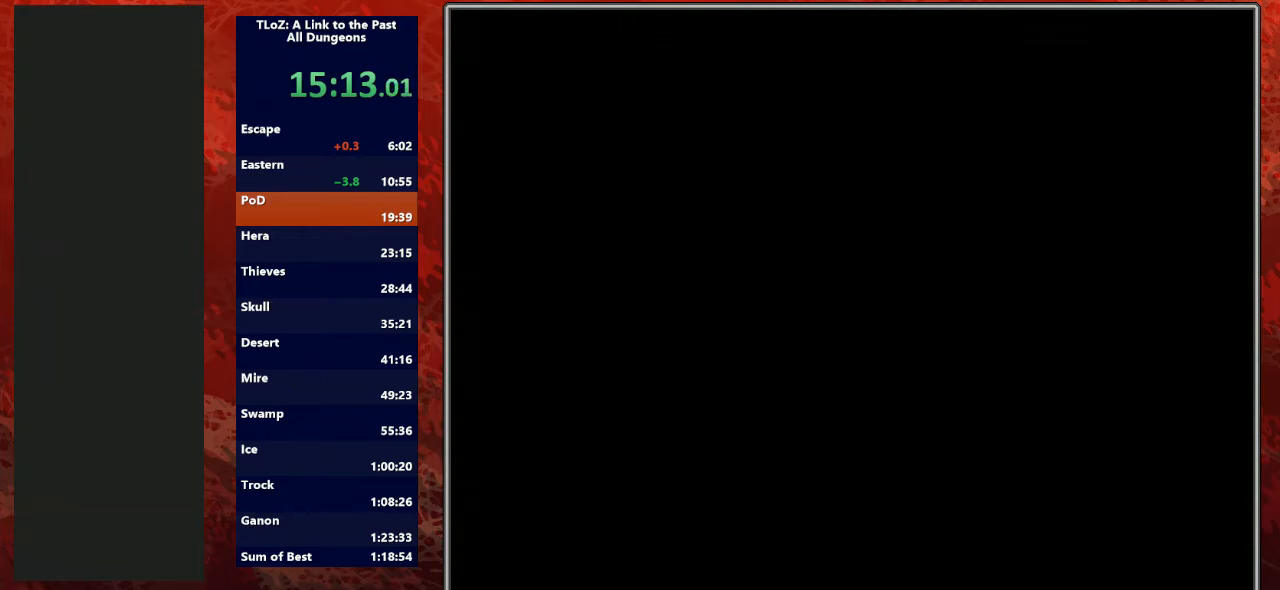
{"buttons": [], "events": [[33, "L1", "down"], [33, "R1", "down"], [333, "L1", "up"], [333, "R1", "up"], [400, "R1", "down"], [467, "L1", "down"], [500, "L1", "up"], [500, "R1", "up"]]}
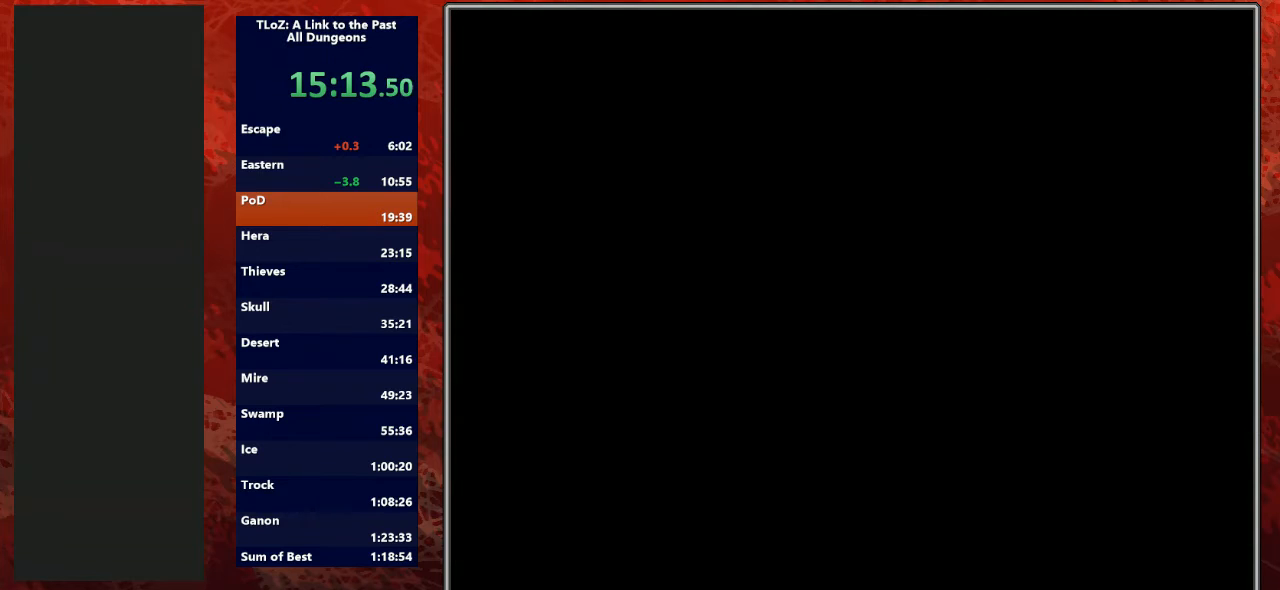
{"buttons": ["L1"], "events": [[100, "L1", "down"], [100, "R1", "down"], [200, "L1", "up"], [233, "R1", "up"], [300, "L1", "down"], [300, "R1", "down"], [400, "L1", "up"], [433, "R1", "up"], [467, "L1", "down"]]}
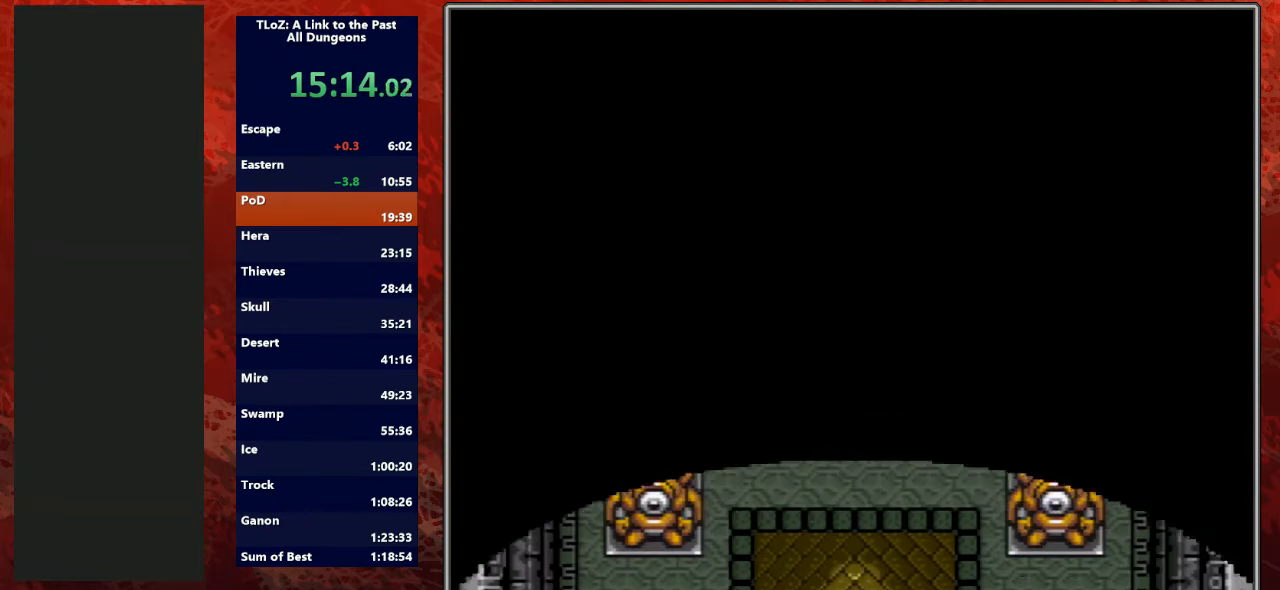
{"buttons": ["A"], "events": [[33, "R1", "down"], [67, "L1", "up"], [133, "R1", "up"], [167, "L1", "down"], [267, "L1", "up"], [367, "A", "down"]]}
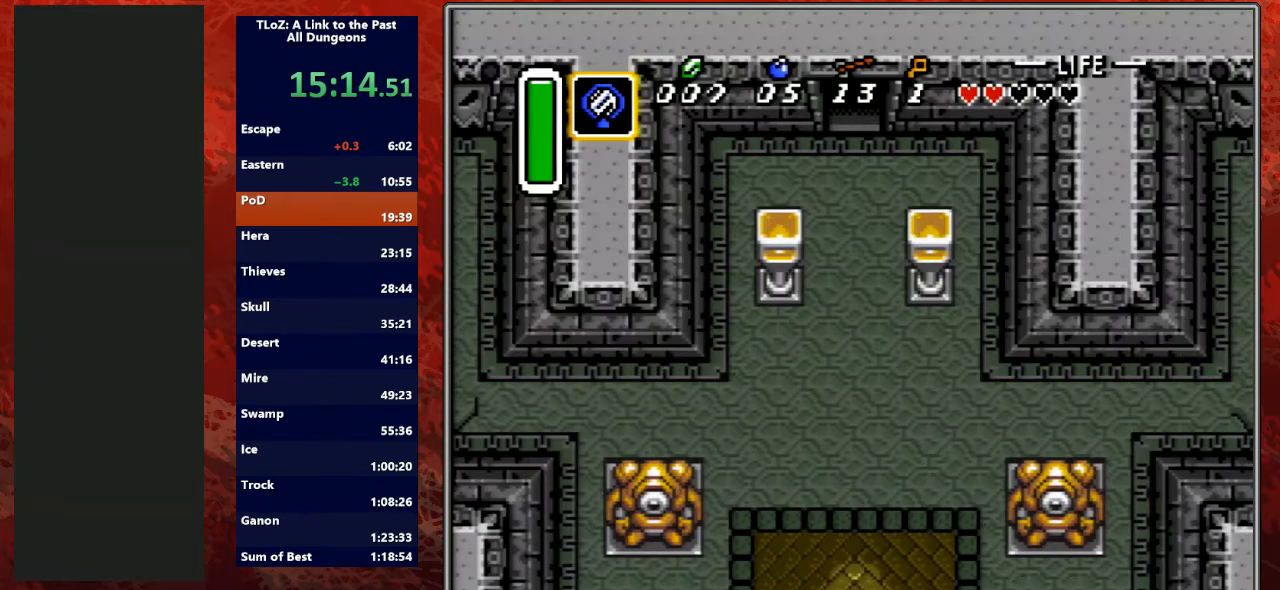
{"buttons": ["A", "L1", "R1"], "events": [[267, "L1", "down"], [267, "R1", "down"], [400, "L1", "up"], [400, "R1", "up"], [467, "L1", "down"], [467, "R1", "down"]]}
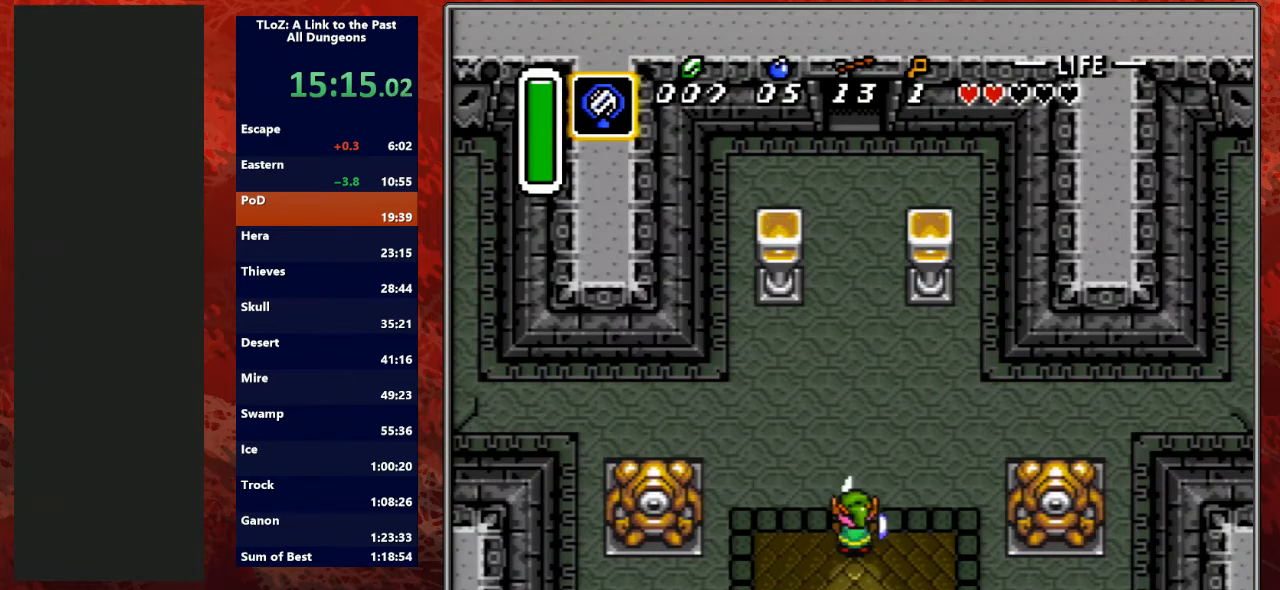
{"buttons": ["A", "R1"], "events": [[100, "L1", "up"], [100, "R1", "up"], [200, "L1", "down"], [200, "R1", "down"], [300, "L1", "up"], [333, "R1", "up"], [400, "L1", "down"], [433, "R1", "down"], [467, "L1", "up"]]}
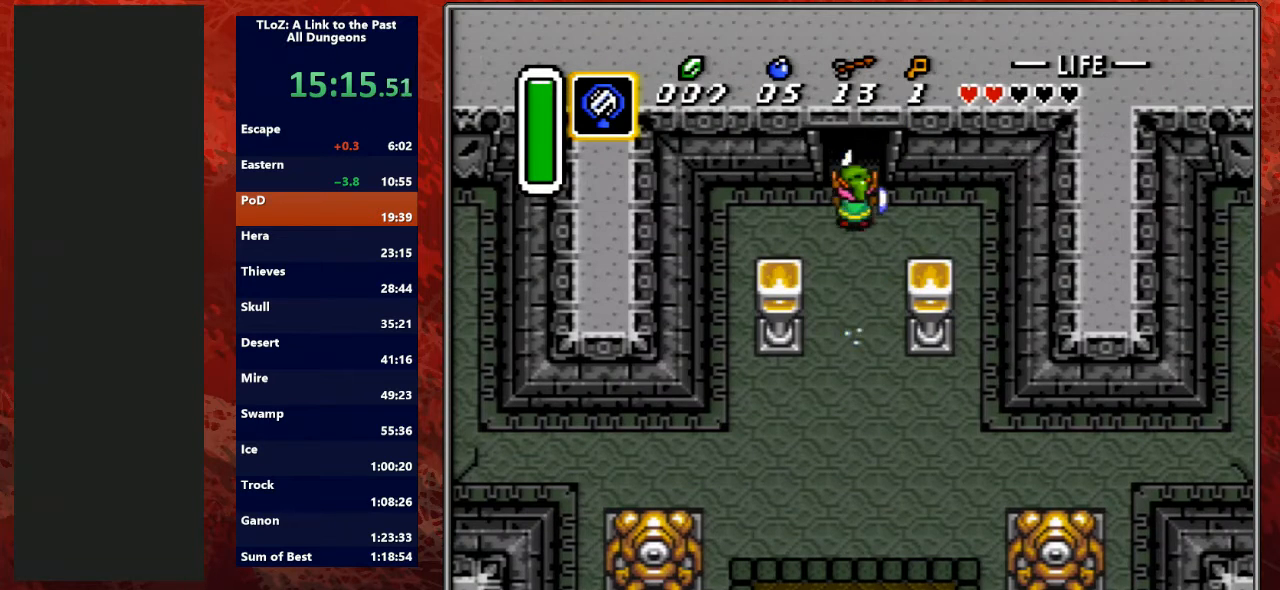
{"buttons": ["A", "DPAD_UP"], "events": [[67, "L1", "down"], [67, "R1", "up"], [167, "R1", "down"], [200, "L1", "up"], [367, "R1", "up"], [433, "DPAD_UP", "down"]]}
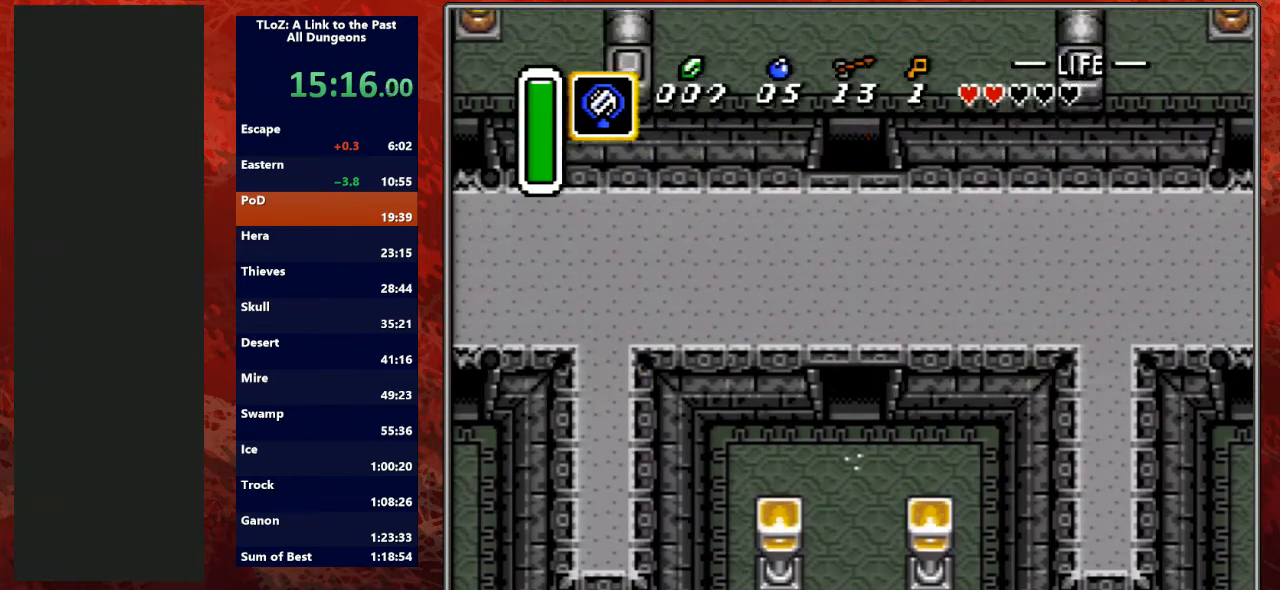
{"buttons": ["DPAD_UP"], "events": [[67, "A", "up"]]}
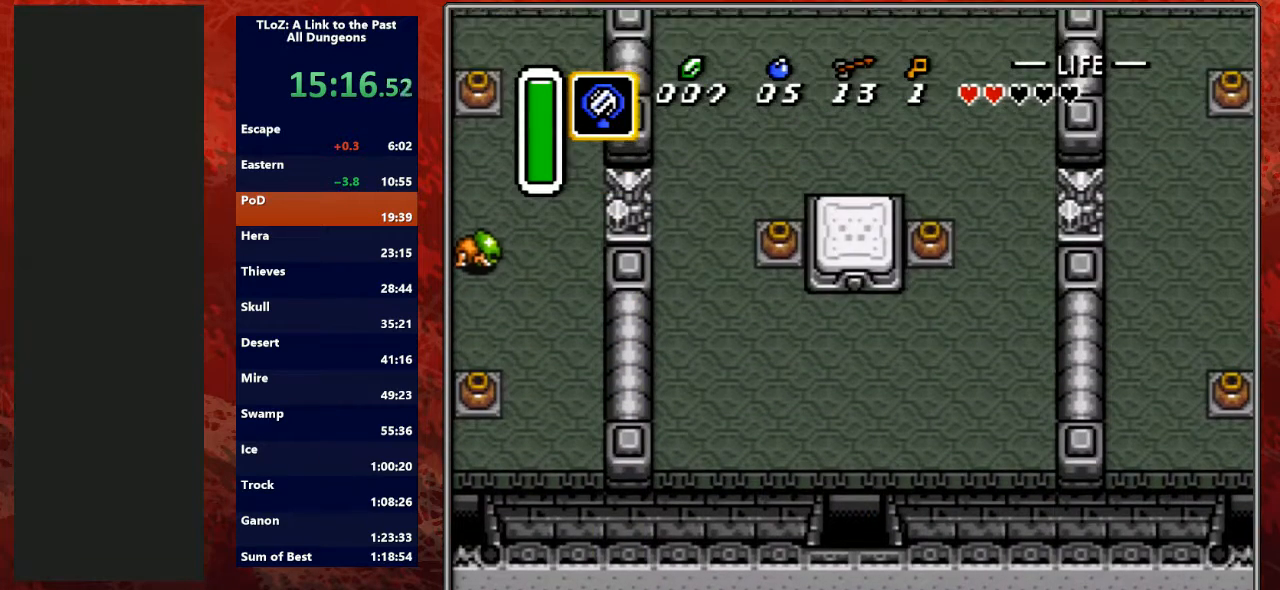
{"buttons": ["DPAD_UP"], "events": []}
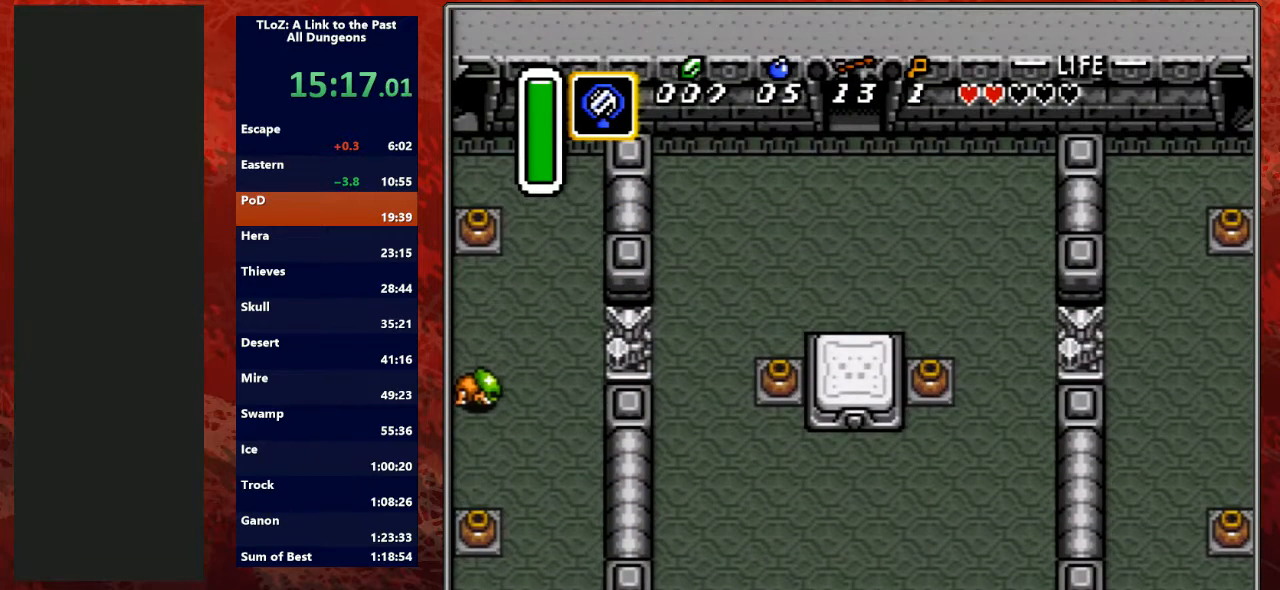
{"buttons": ["DPAD_UP", "DPAD_LEFT"], "events": [[133, "DPAD_LEFT", "down"], [167, "DPAD_LEFT", "up"], [400, "DPAD_LEFT", "down"]]}
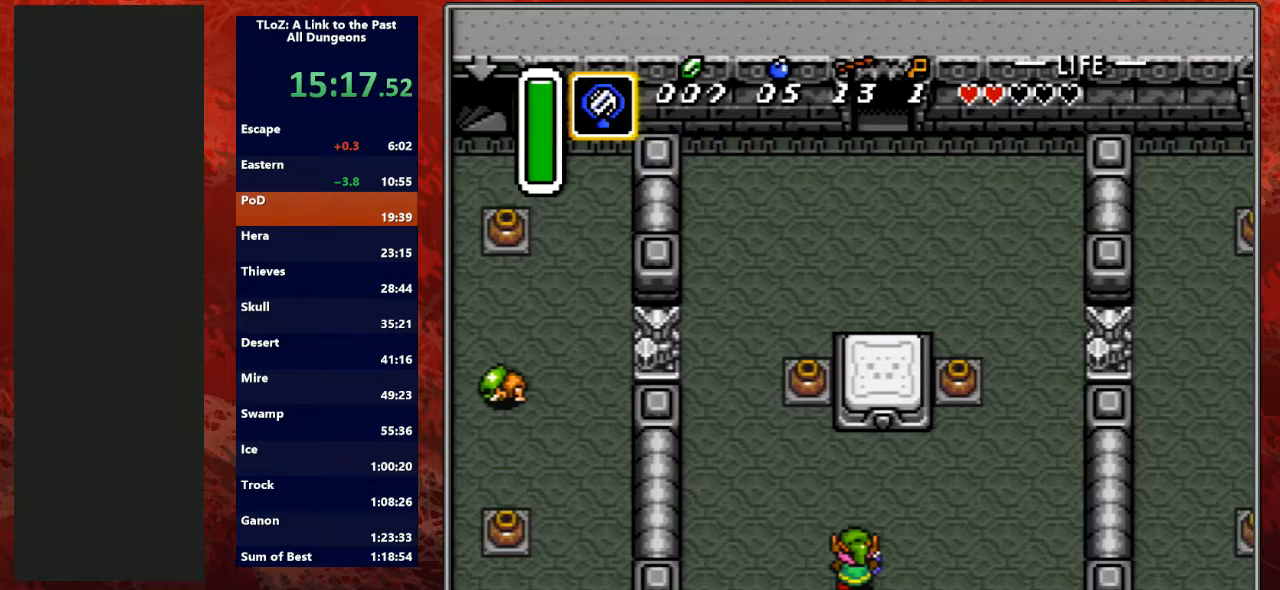
{"buttons": ["DPAD_UP"], "events": [[267, "DPAD_LEFT", "up"]]}
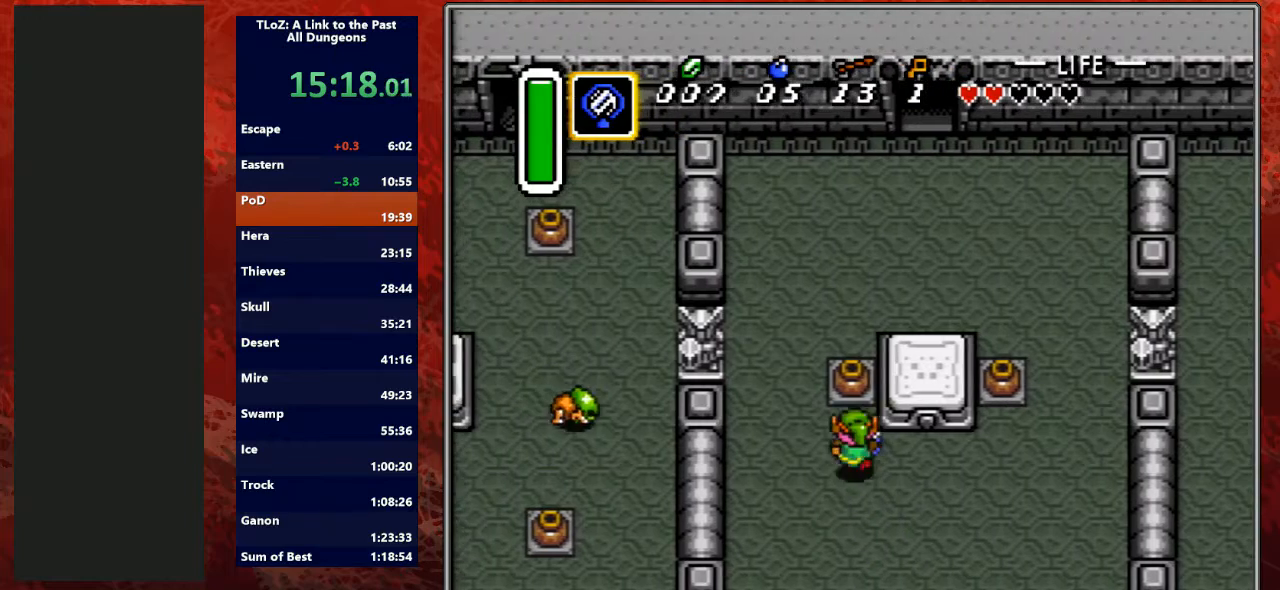
{"buttons": ["DPAD_UP"], "events": [[167, "A", "down"], [433, "A", "up"]]}
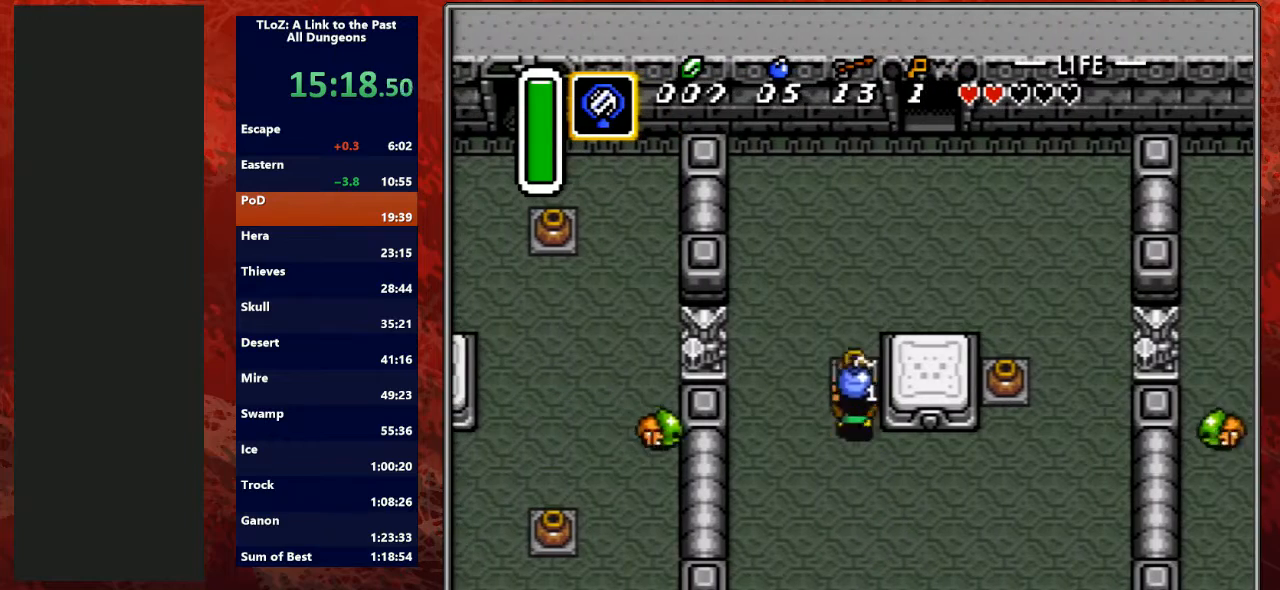
{"buttons": ["DPAD_UP", "DPAD_RIGHT"], "events": [[100, "A", "down"], [200, "DPAD_RIGHT", "down"], [300, "A", "up"]]}
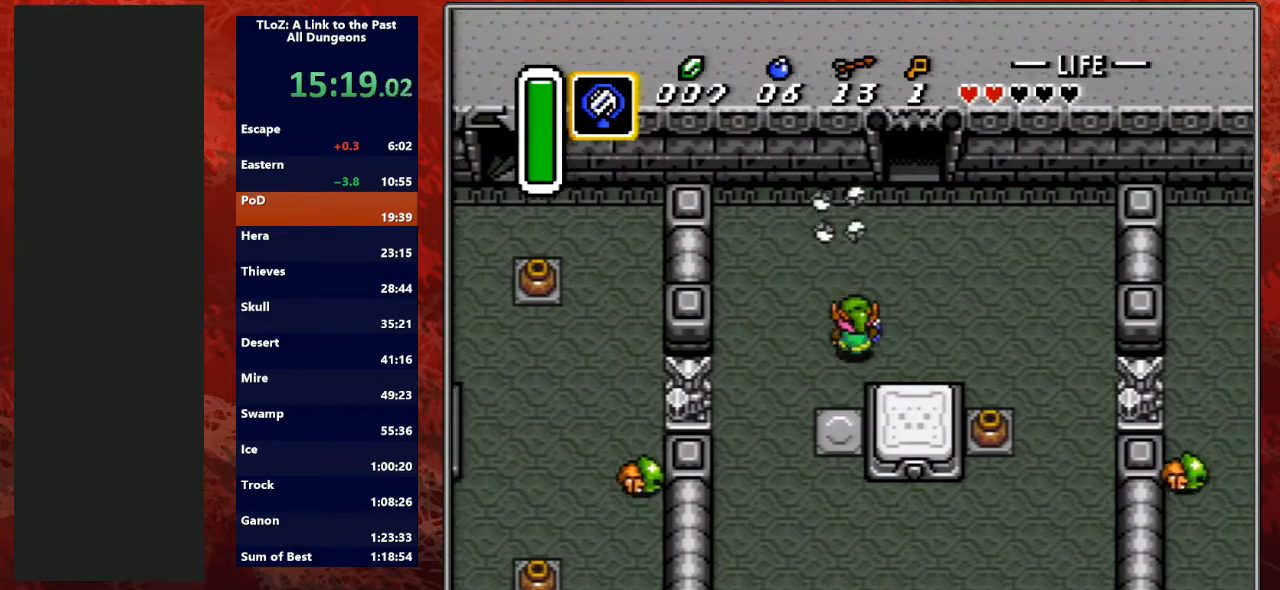
{"buttons": ["DPAD_UP"], "events": [[367, "DPAD_RIGHT", "up"]]}